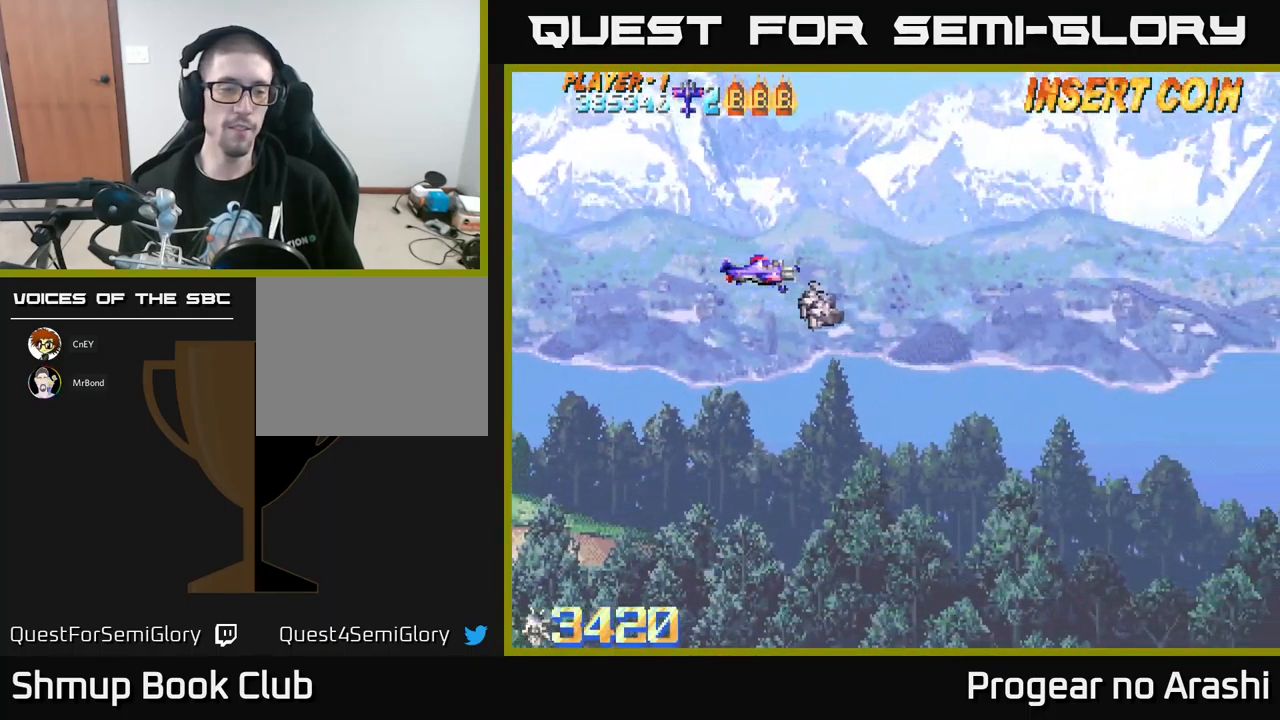
Gameplay with a controller (Xbox layout); each line is a JSON object with the inputs held at the frame after it. "events" lists button and stick changes between this image and that frame as [ms after this image, input, new state], when the widget could be followed in between. Not read: right_stick.
{"buttons": [], "left_stick": "center", "events": []}
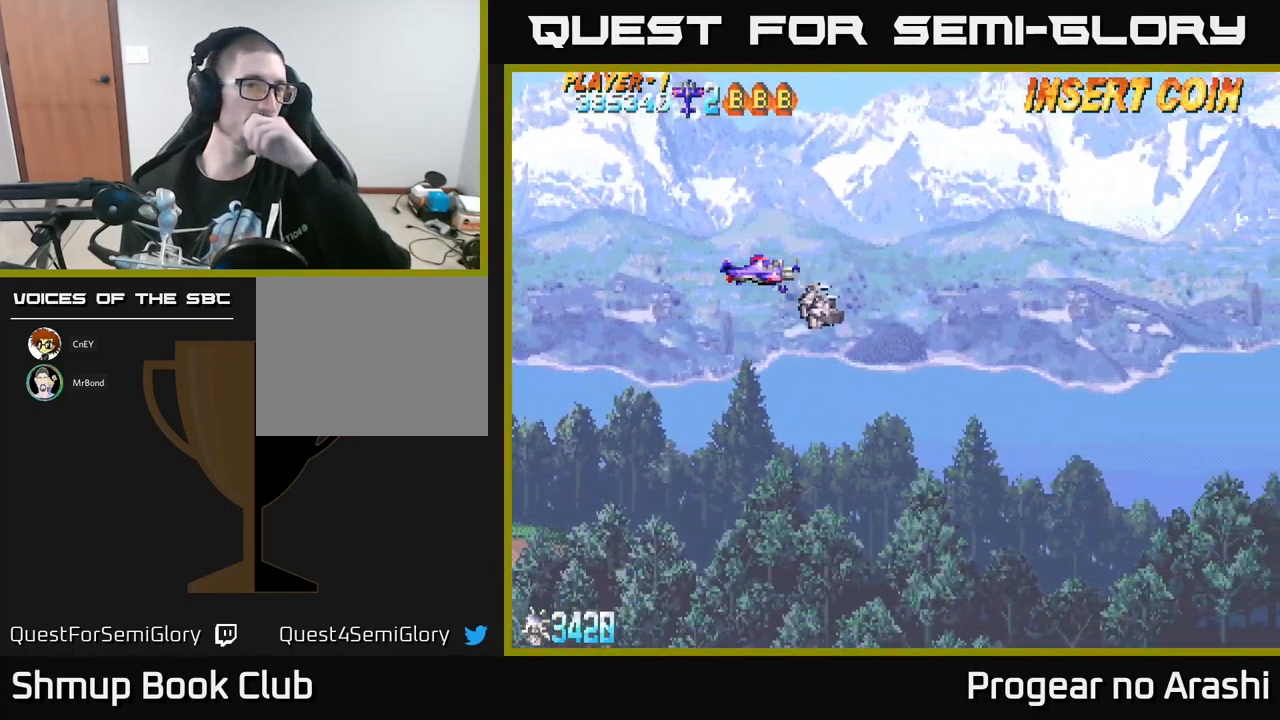
{"buttons": [], "left_stick": "center", "events": []}
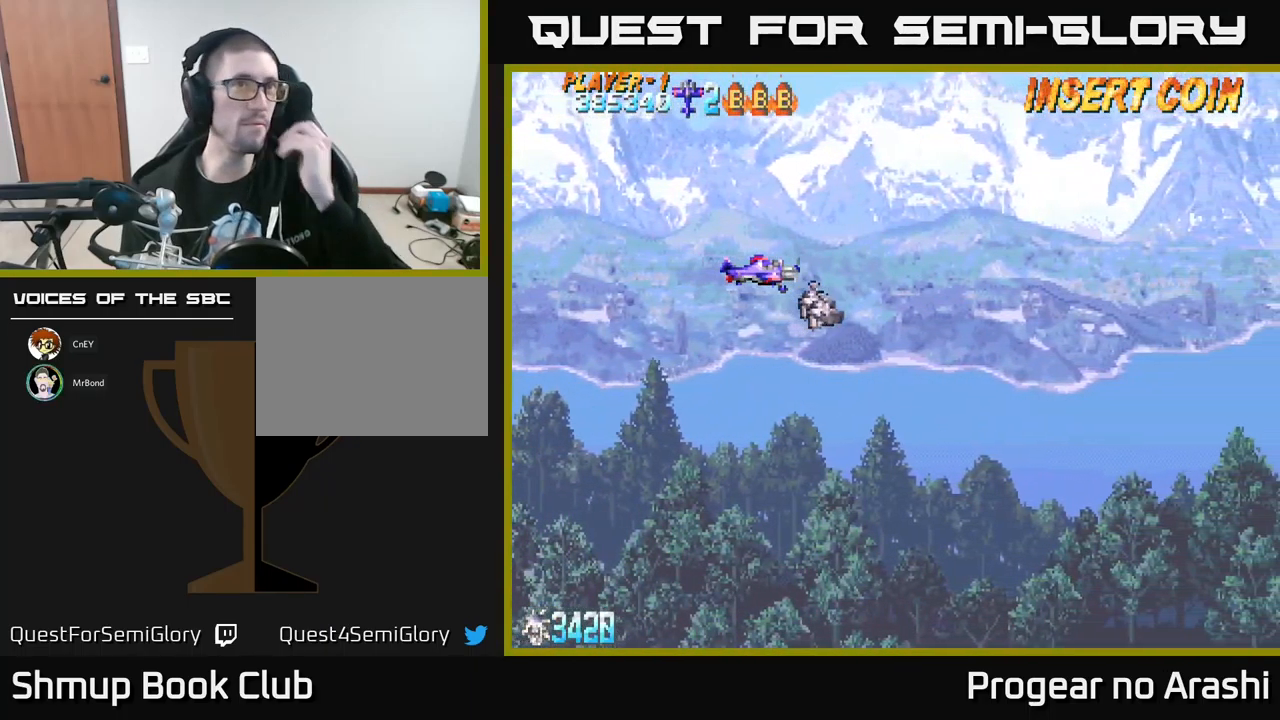
{"buttons": [], "left_stick": "center", "events": []}
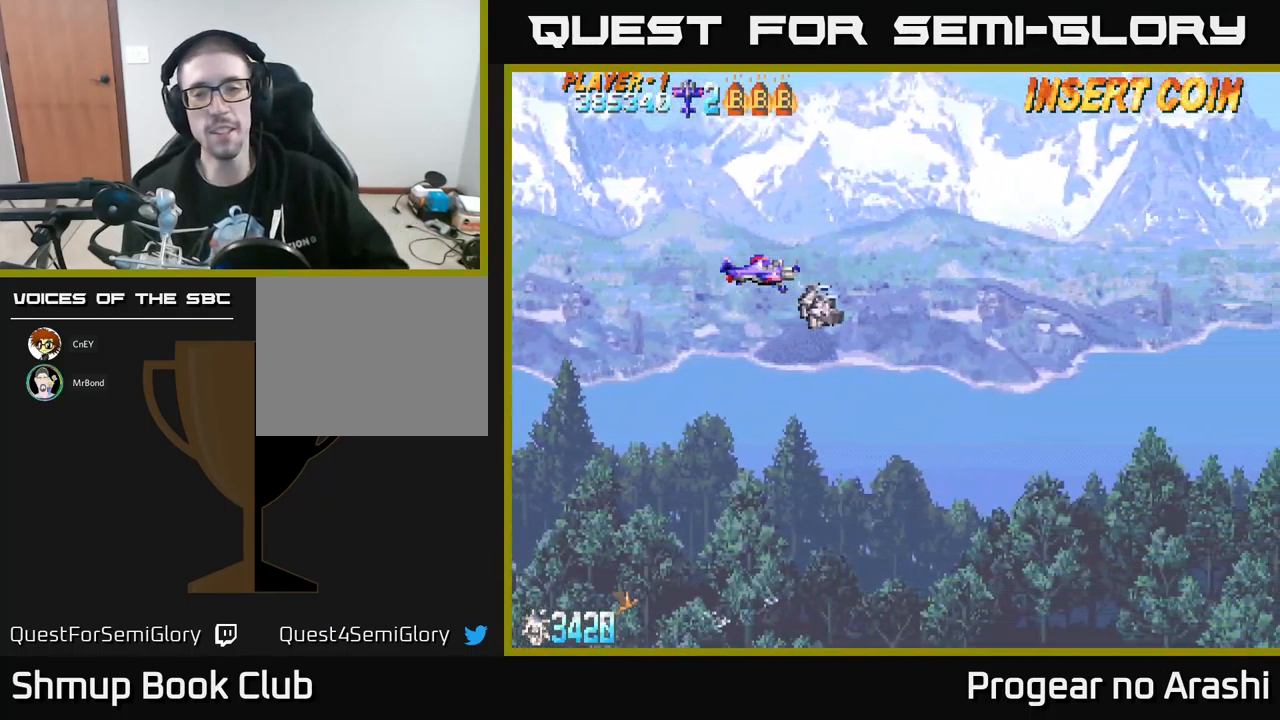
{"buttons": [], "left_stick": "center", "events": []}
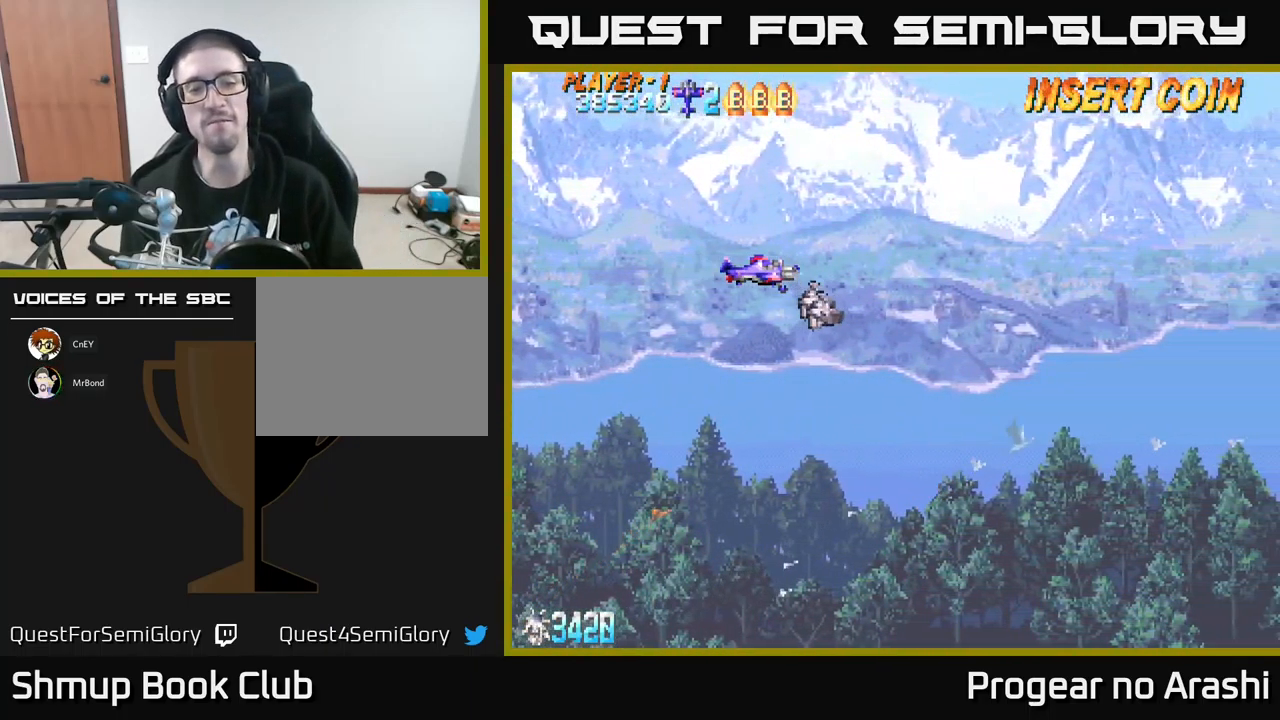
{"buttons": [], "left_stick": "center", "events": []}
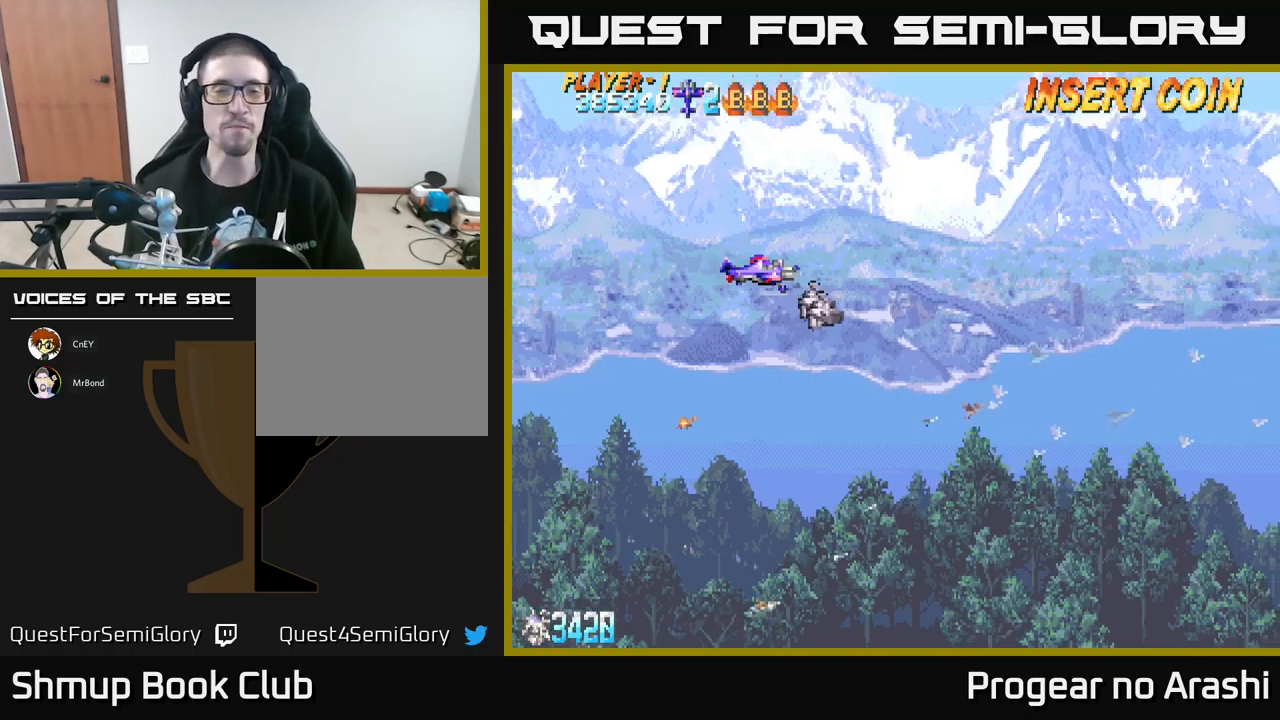
{"buttons": [], "left_stick": "center", "events": []}
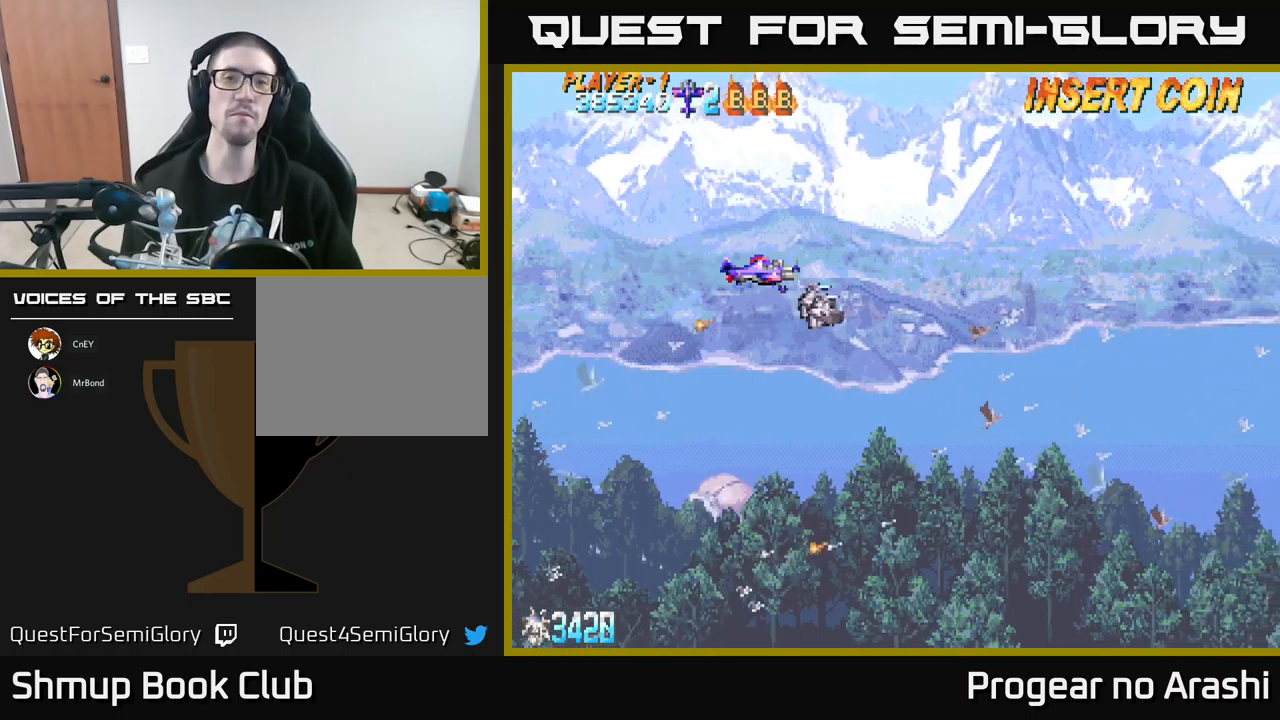
{"buttons": ["DPAD_DOWN"], "left_stick": "center", "events": [[400, "DPAD_DOWN", "down"]]}
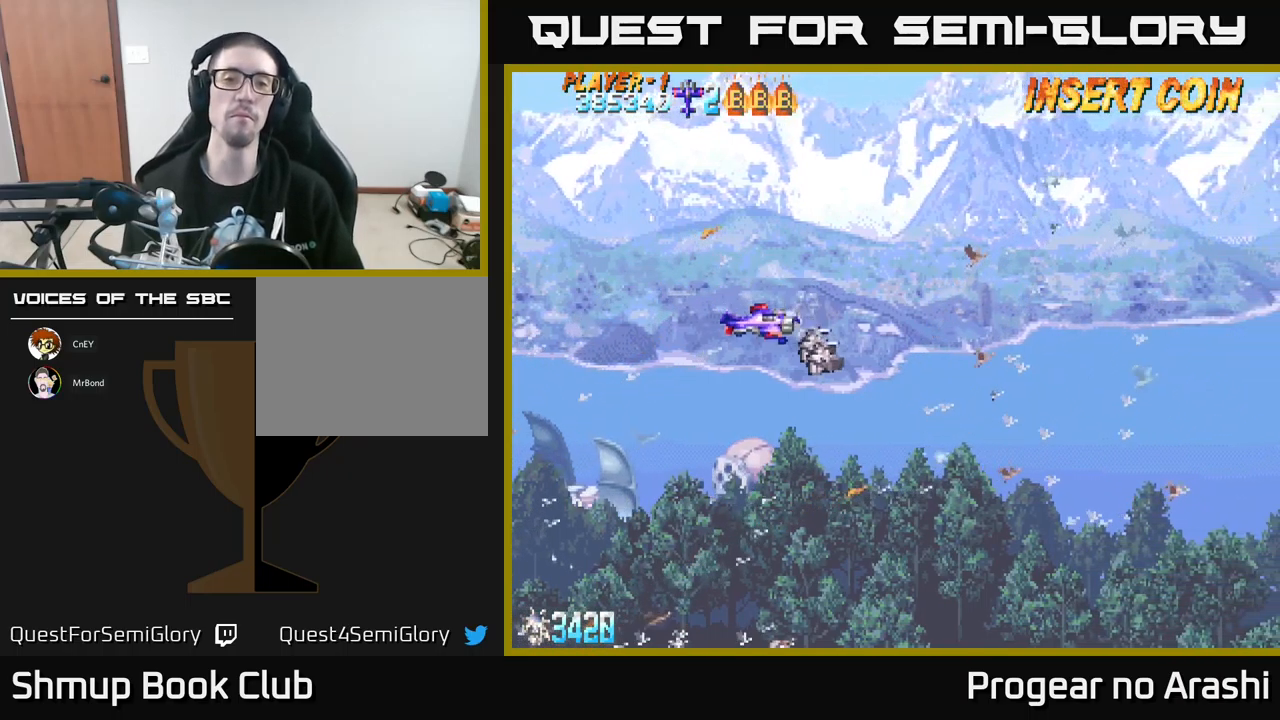
{"buttons": ["X"], "left_stick": "center", "events": [[50, "DPAD_DOWN", "up"], [67, "X", "down"]]}
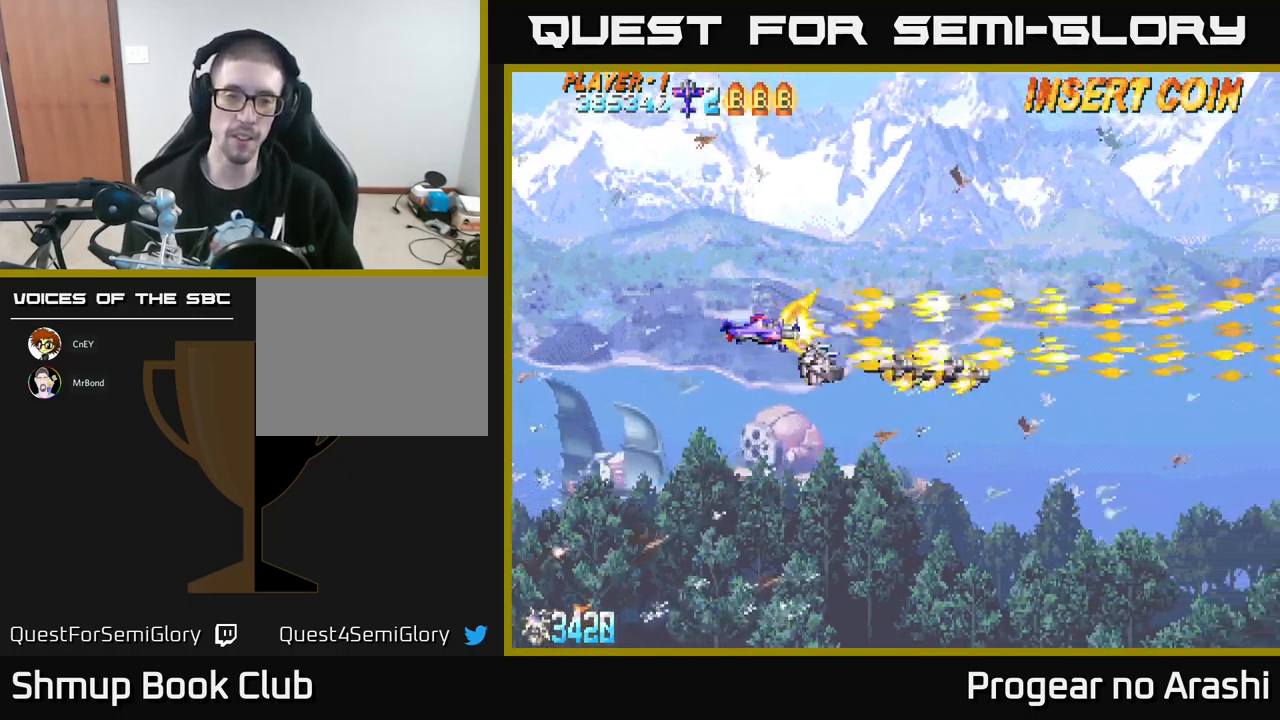
{"buttons": ["X"], "left_stick": "center", "events": []}
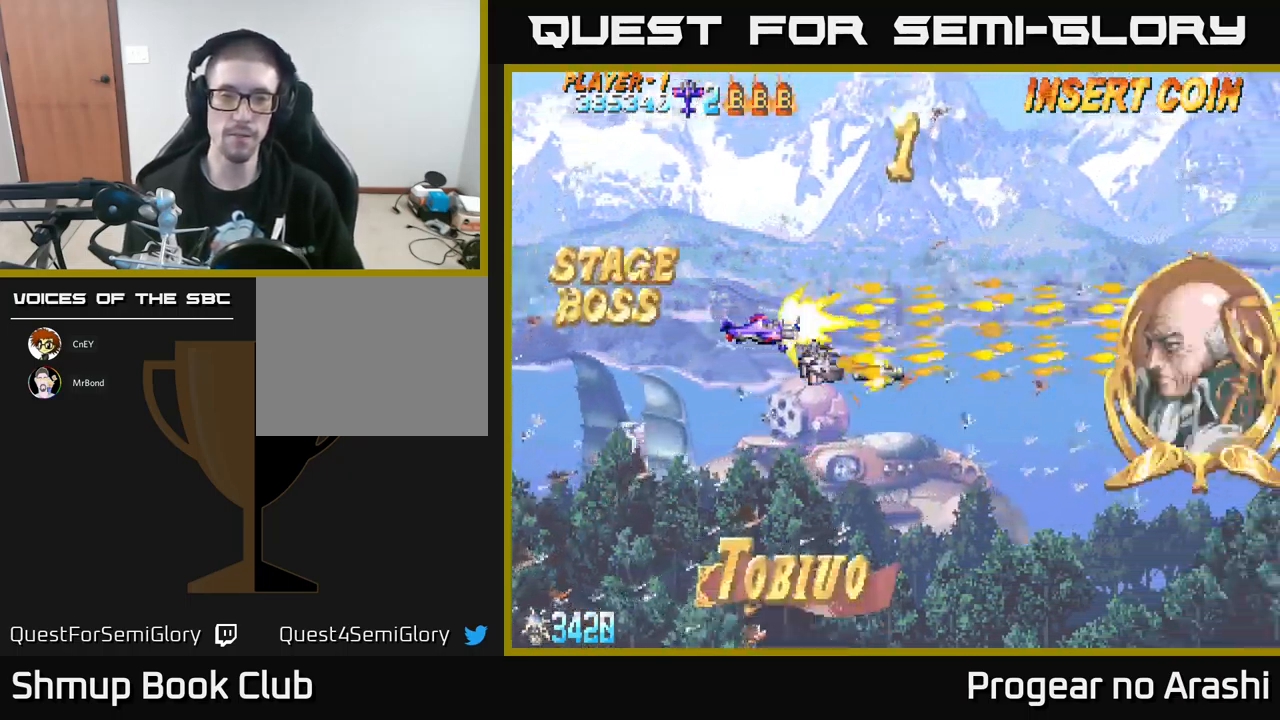
{"buttons": [], "left_stick": "center", "events": [[83, "X", "up"]]}
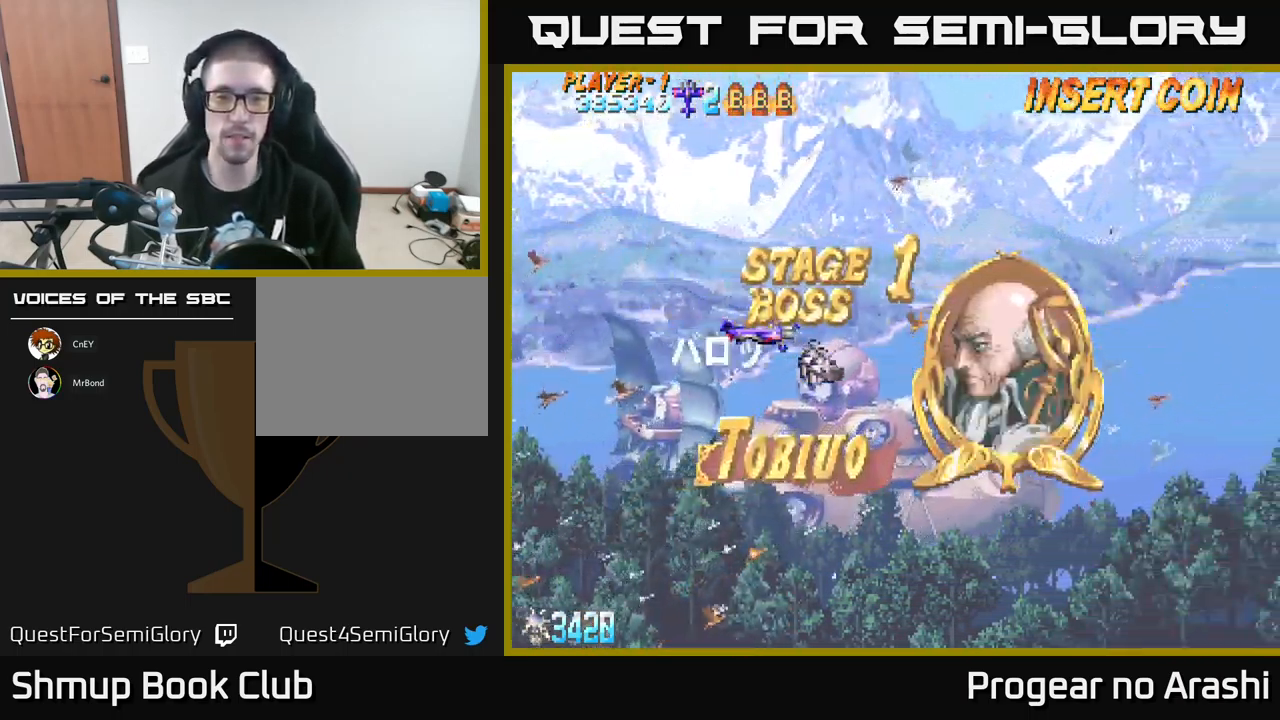
{"buttons": ["X"], "left_stick": "center", "events": [[150, "X", "down"]]}
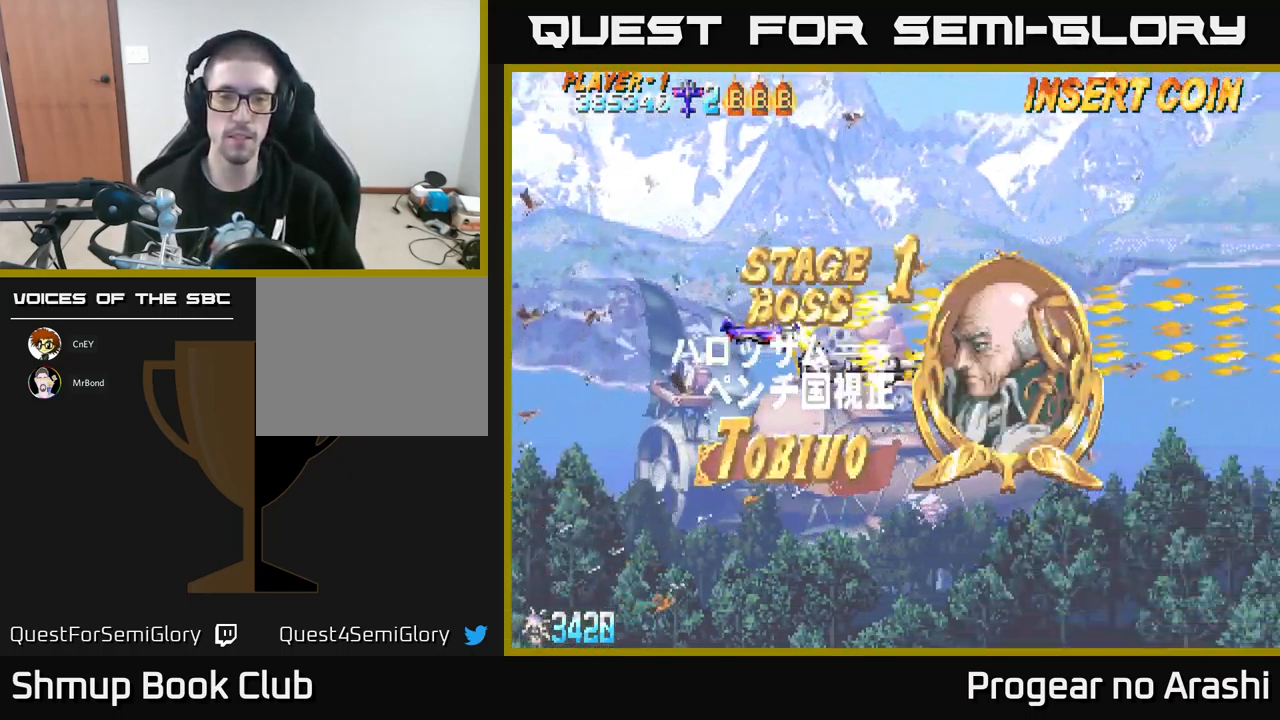
{"buttons": ["X"], "left_stick": "center", "events": []}
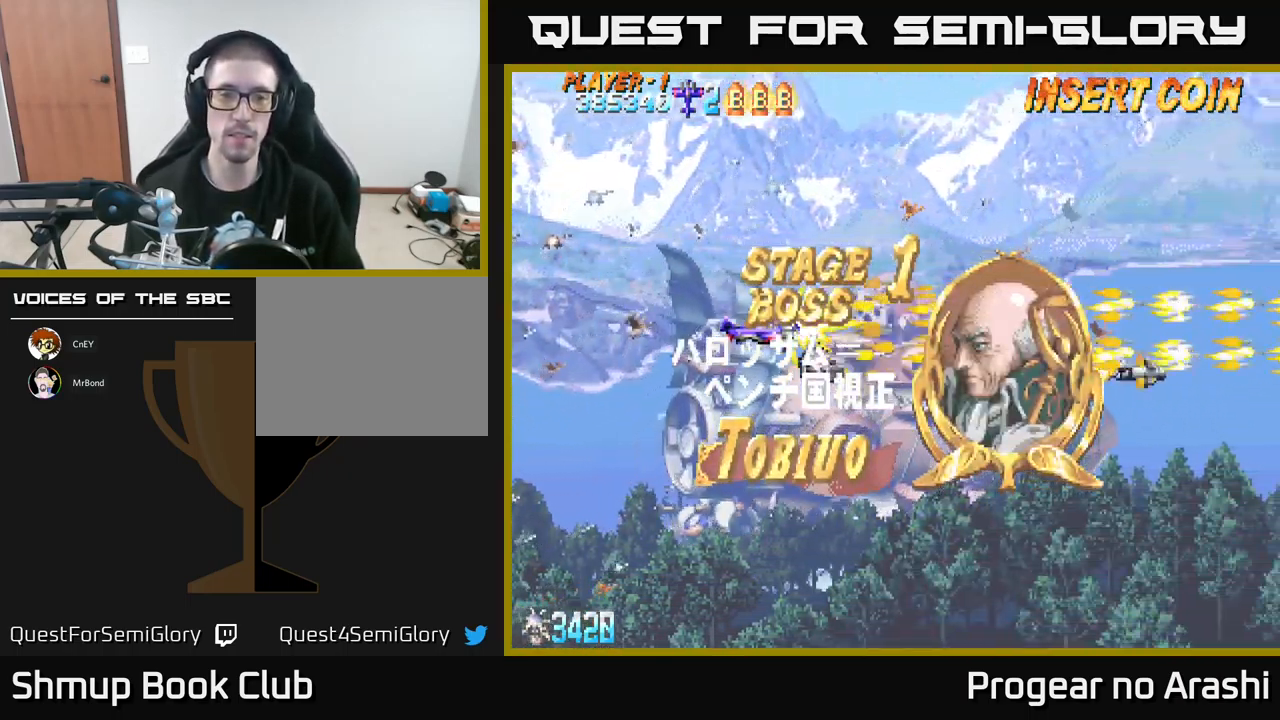
{"buttons": ["DPAD_LEFT"], "left_stick": "center", "events": [[200, "X", "up"], [350, "DPAD_LEFT", "down"]]}
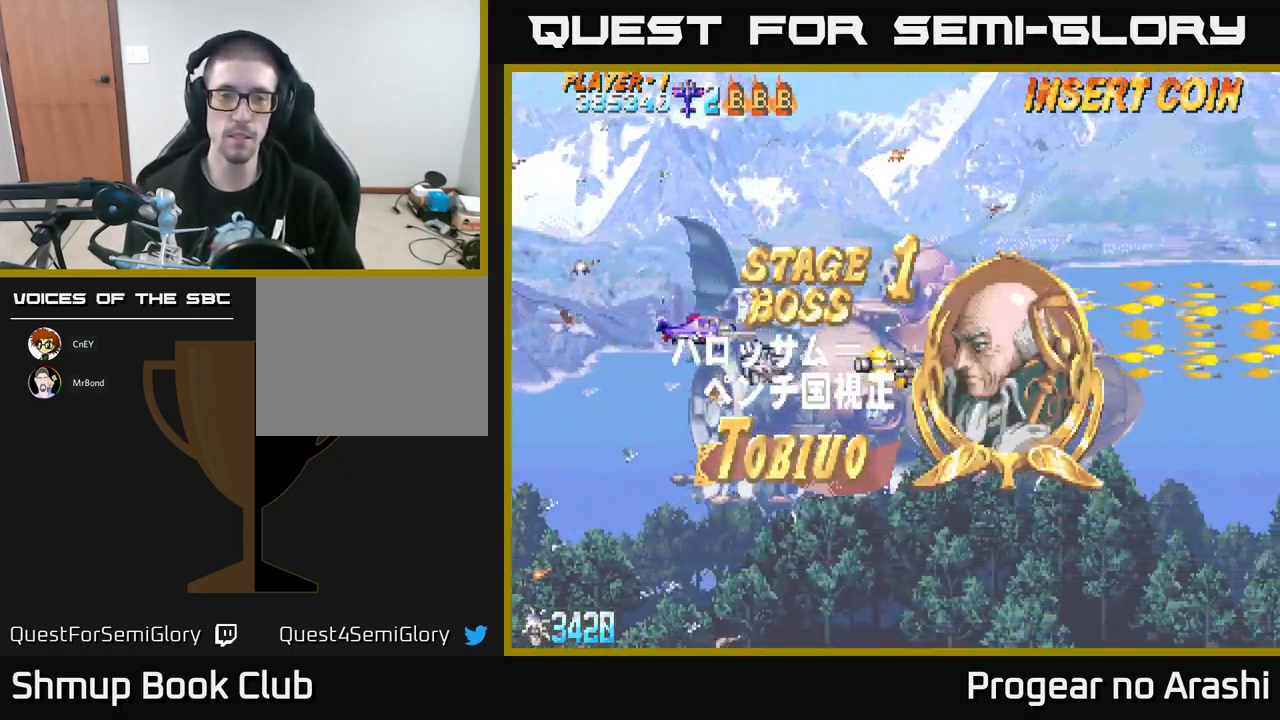
{"buttons": [], "left_stick": "center", "events": [[200, "DPAD_LEFT", "up"]]}
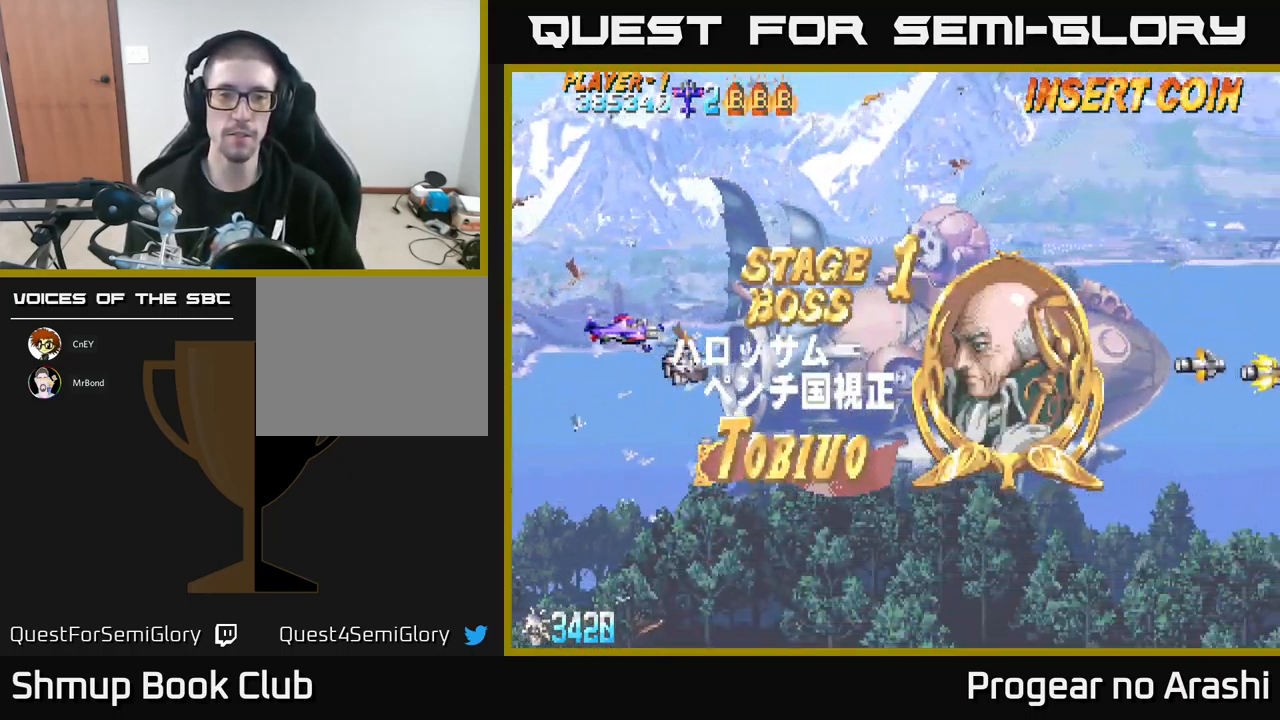
{"buttons": ["X"], "left_stick": "center", "events": [[67, "DPAD_UP", "down"], [283, "DPAD_UP", "up"], [467, "X", "down"]]}
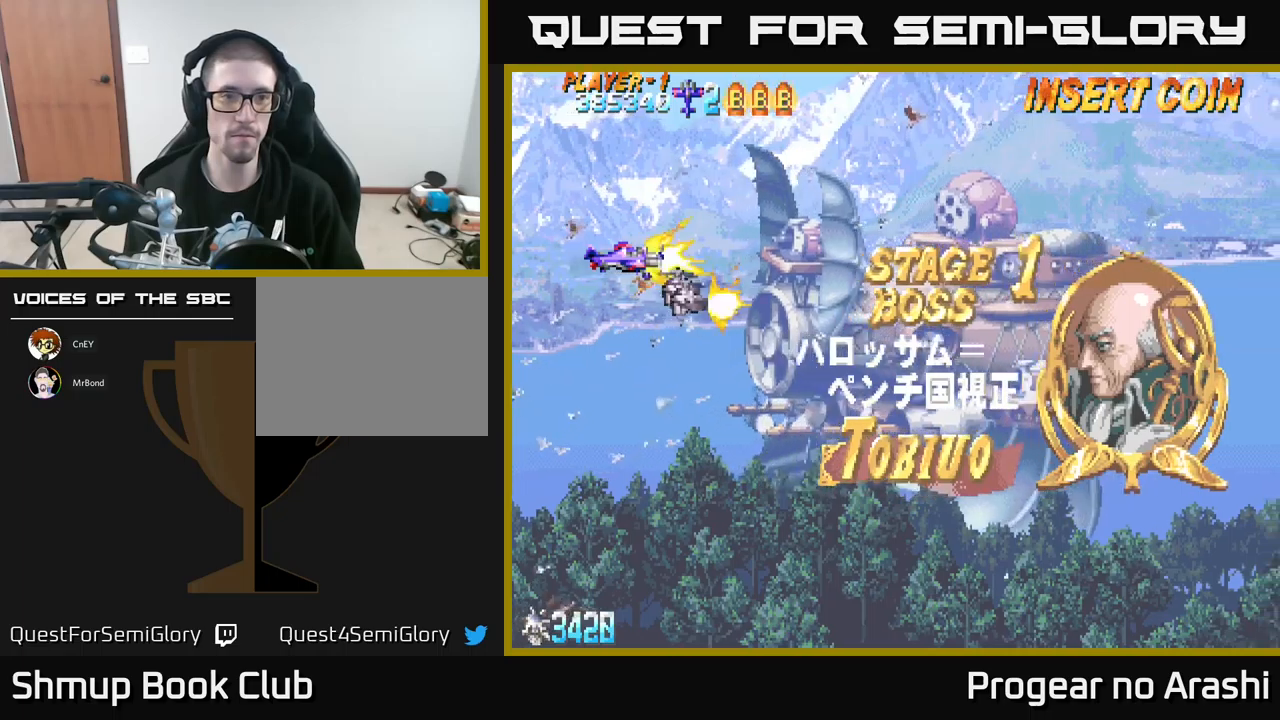
{"buttons": ["X", "DPAD_UP"], "left_stick": "center", "events": [[400, "DPAD_UP", "down"]]}
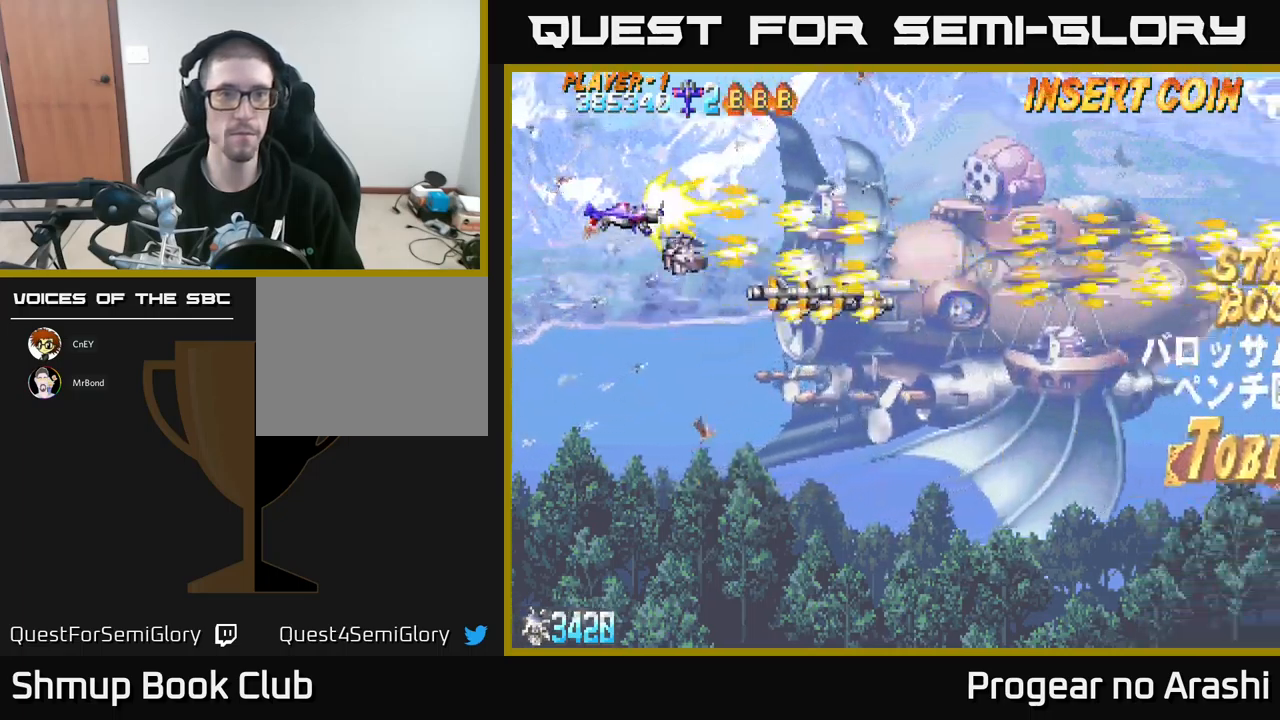
{"buttons": ["X"], "left_stick": "center", "events": [[117, "DPAD_RIGHT", "down"], [117, "DPAD_UP", "up"], [267, "DPAD_RIGHT", "up"]]}
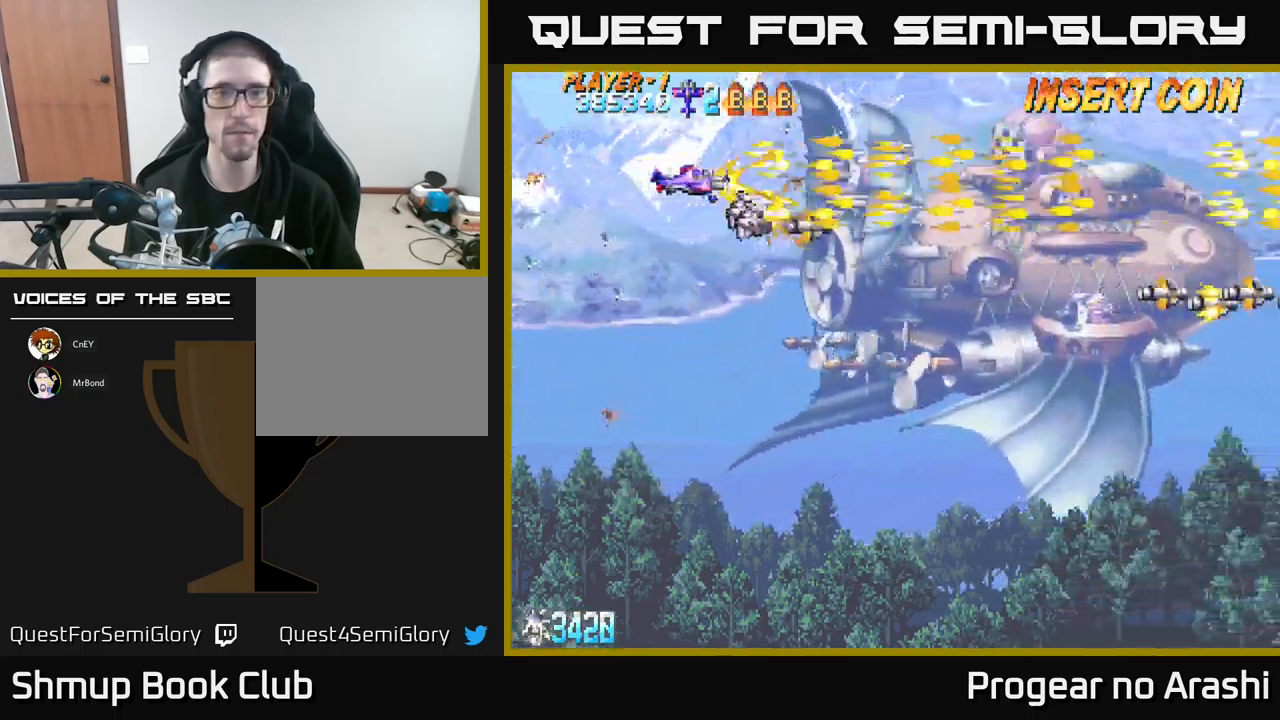
{"buttons": ["X"], "left_stick": "center", "events": [[34, "DPAD_UP", "down"], [150, "DPAD_UP", "up"], [200, "DPAD_RIGHT", "down"], [300, "DPAD_RIGHT", "up"]]}
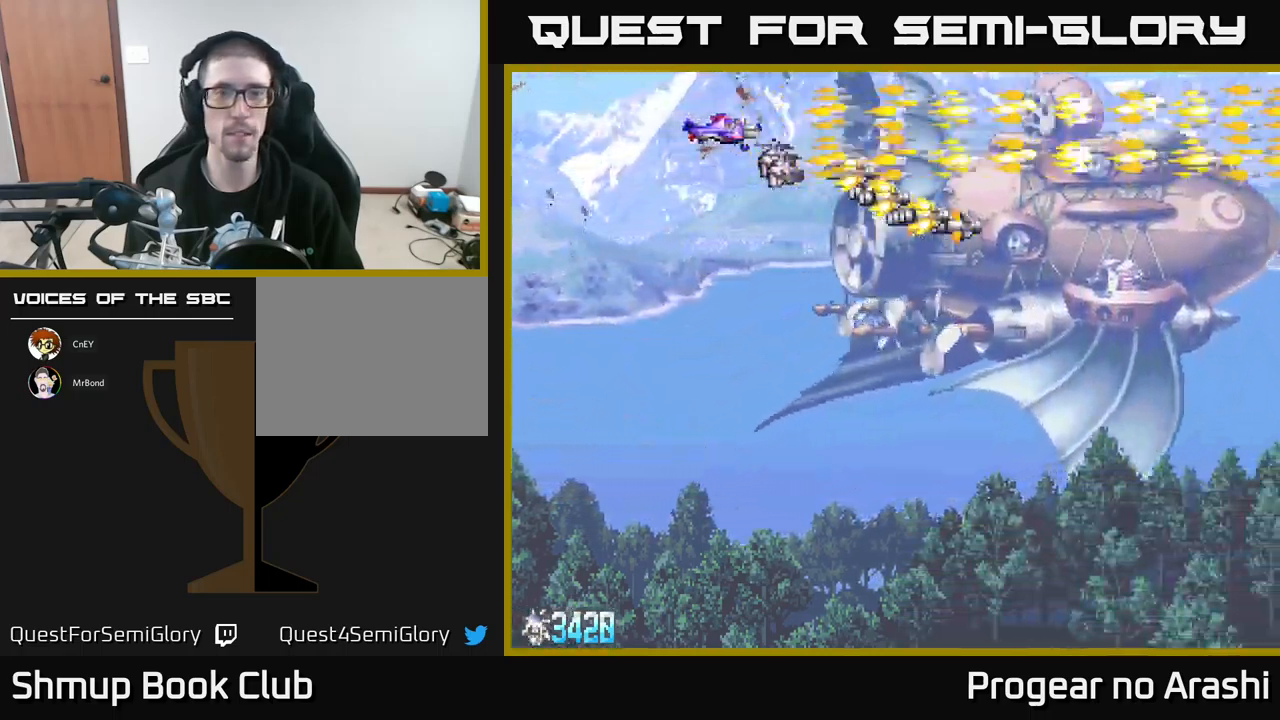
{"buttons": [], "left_stick": "center", "events": [[350, "X", "up"]]}
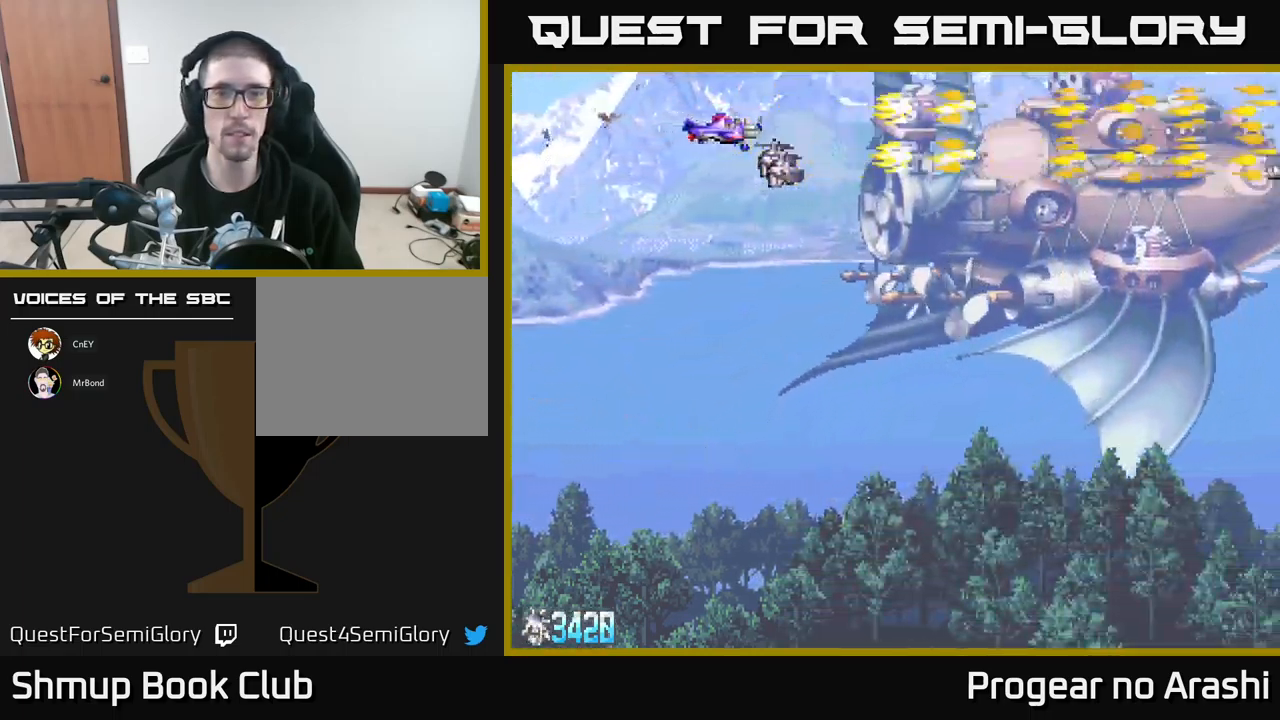
{"buttons": [], "left_stick": "center", "events": [[50, "DPAD_UP", "down"], [167, "DPAD_RIGHT", "down"], [184, "DPAD_UP", "up"], [267, "DPAD_RIGHT", "up"]]}
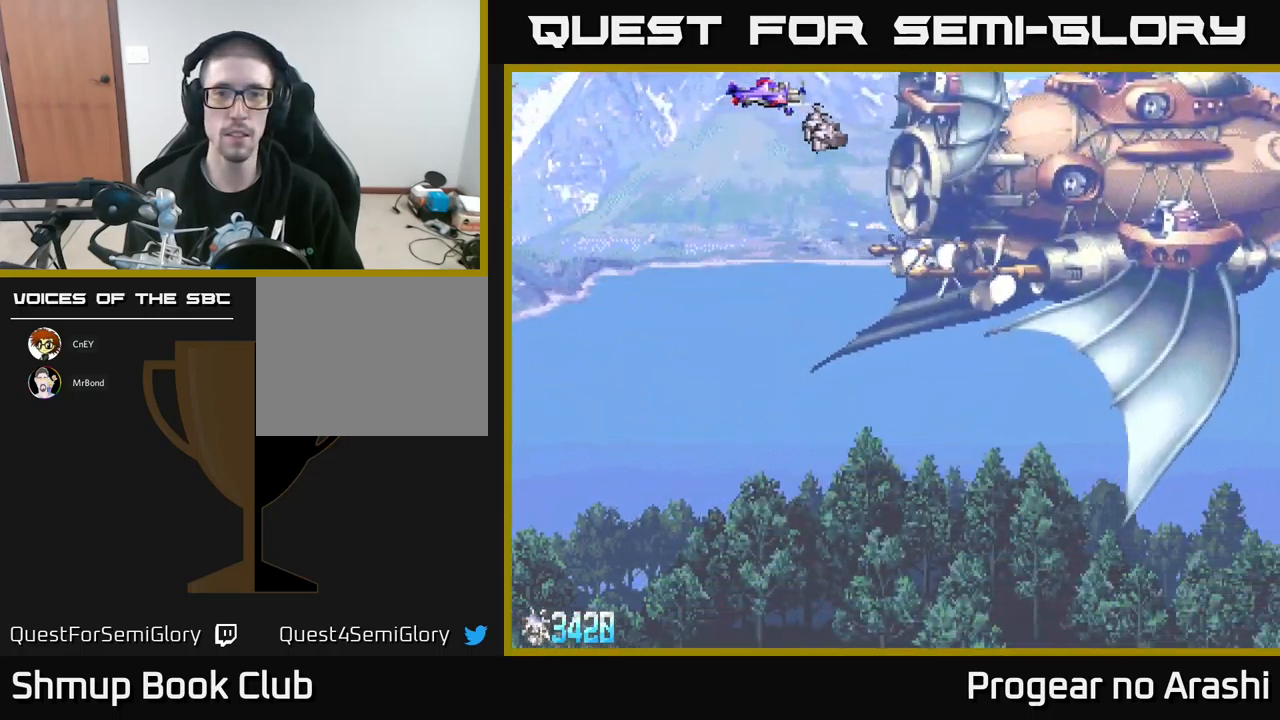
{"buttons": ["X"], "left_stick": "center", "events": [[117, "X", "down"]]}
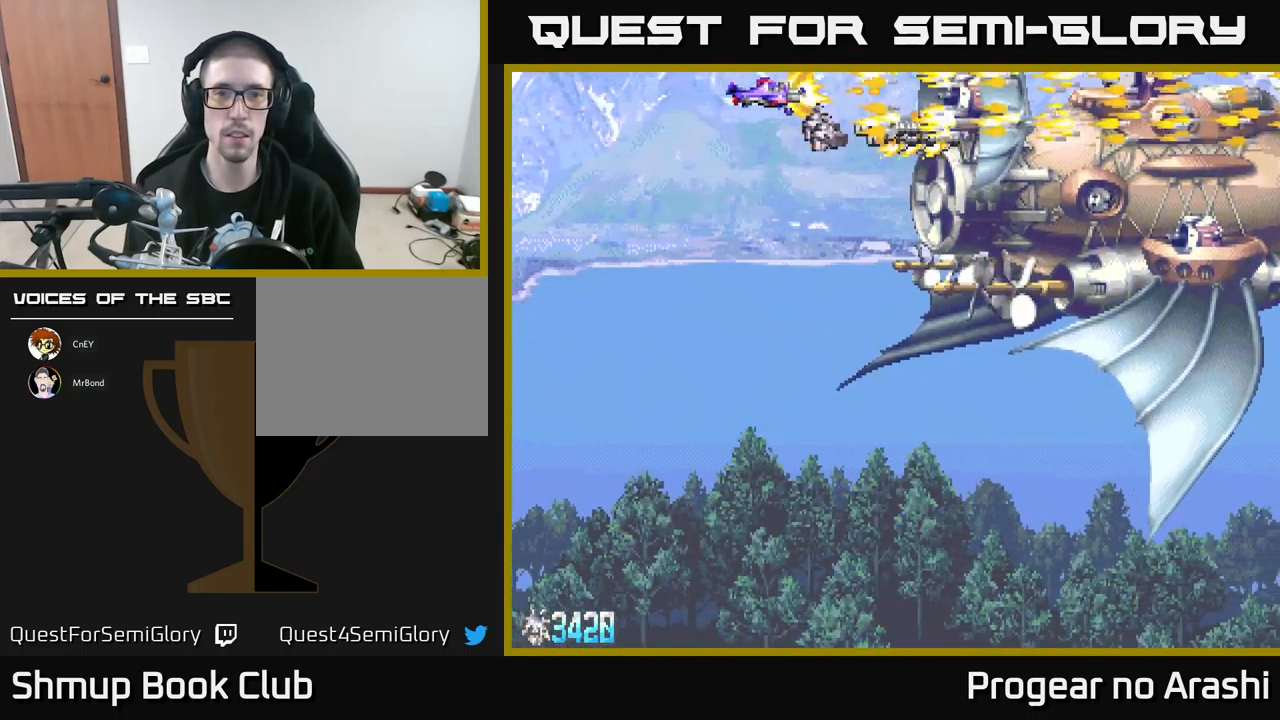
{"buttons": ["X"], "left_stick": "center", "events": []}
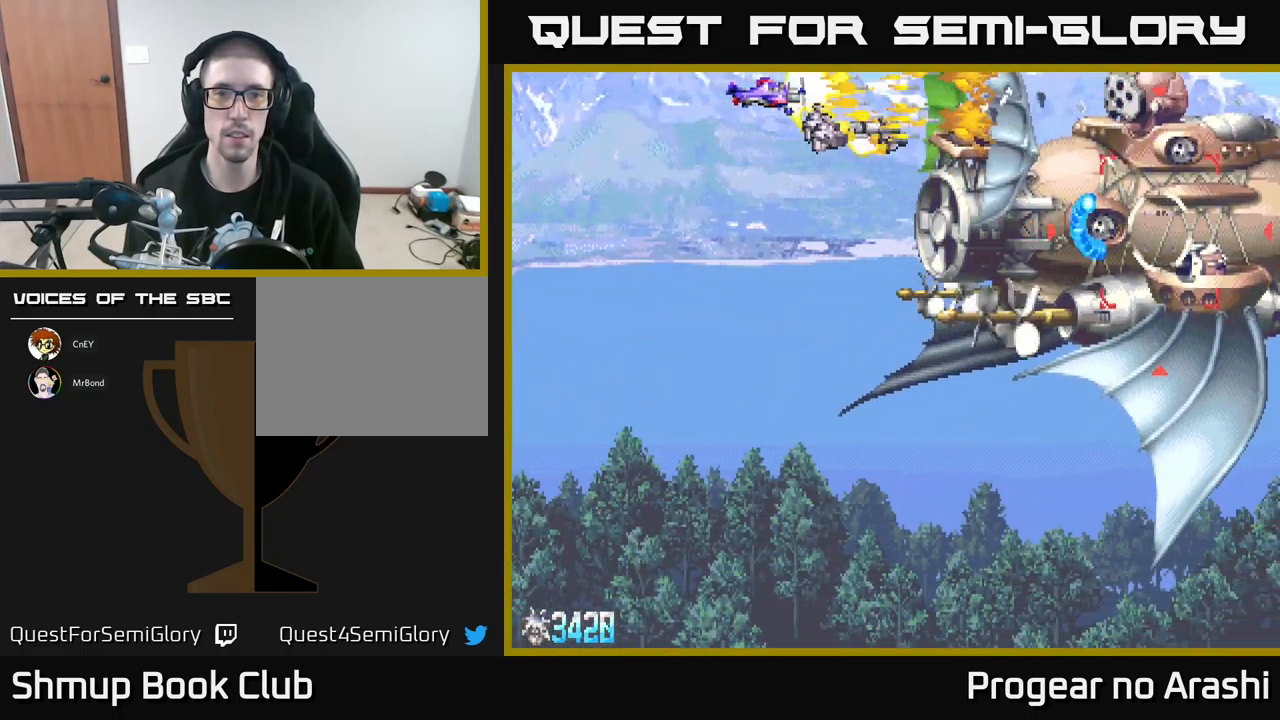
{"buttons": ["DPAD_DOWN"], "left_stick": "center", "events": [[400, "DPAD_DOWN", "down"], [400, "X", "up"]]}
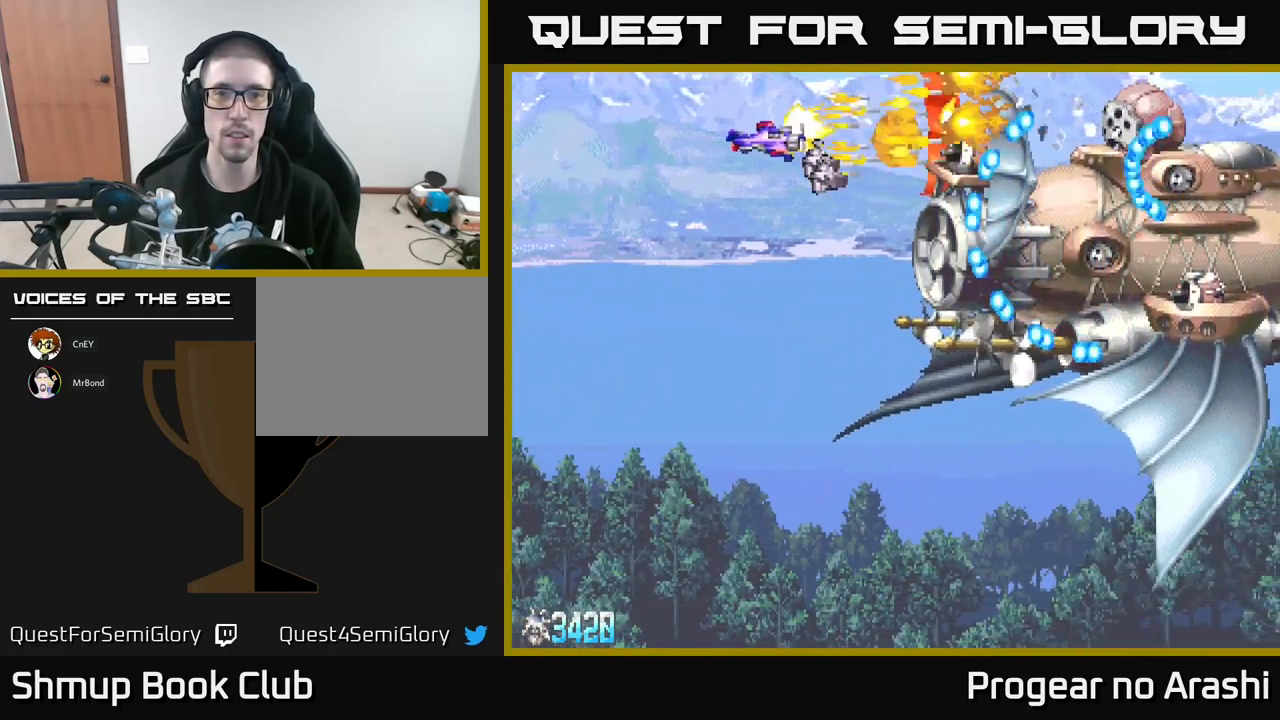
{"buttons": ["DPAD_LEFT"], "left_stick": "center", "events": [[400, "DPAD_LEFT", "down"], [417, "DPAD_DOWN", "up"]]}
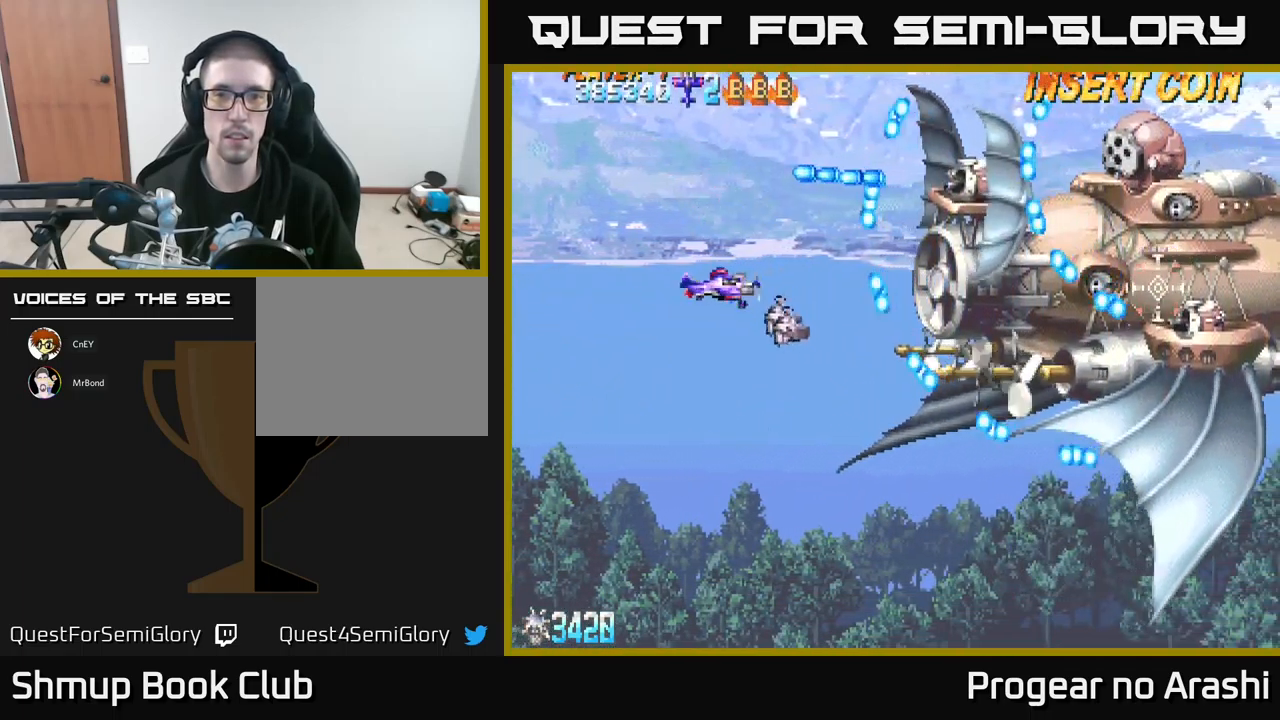
{"buttons": ["DPAD_RIGHT"], "left_stick": "center", "events": [[150, "DPAD_DOWN", "down"], [150, "DPAD_LEFT", "up"], [367, "DPAD_RIGHT", "down"], [400, "DPAD_DOWN", "up"]]}
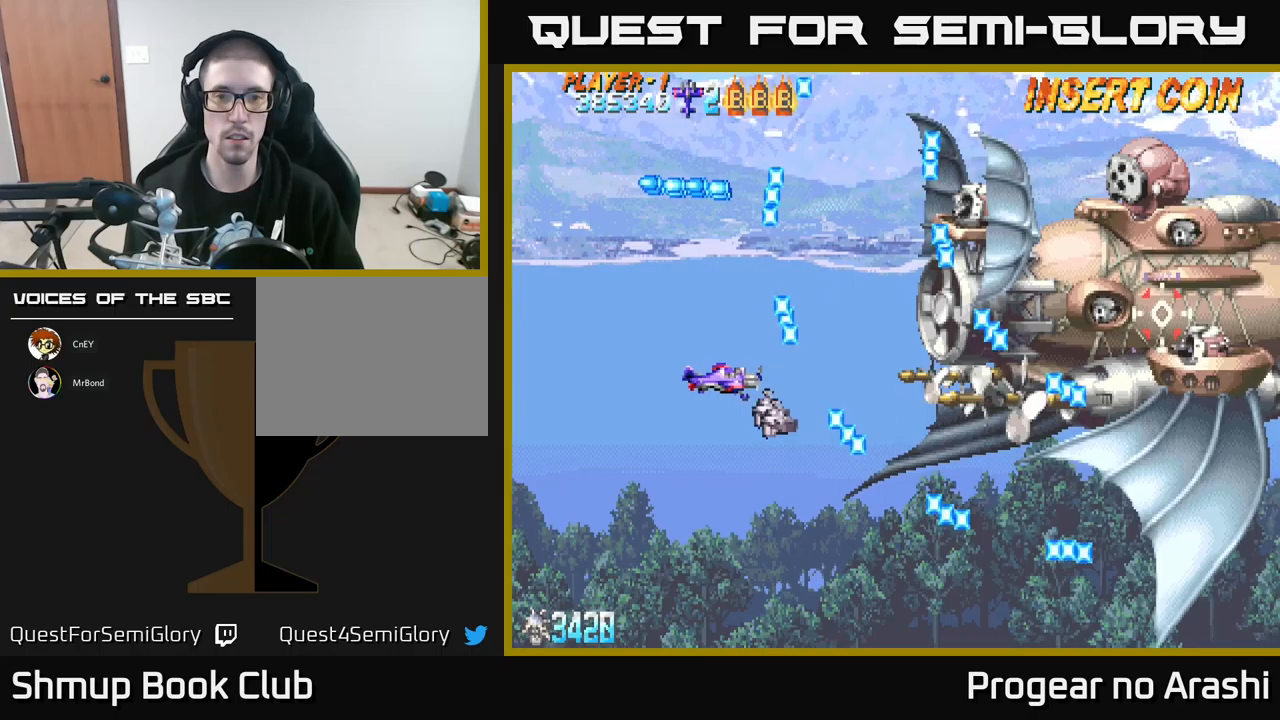
{"buttons": [], "left_stick": "center", "events": [[267, "DPAD_RIGHT", "up"]]}
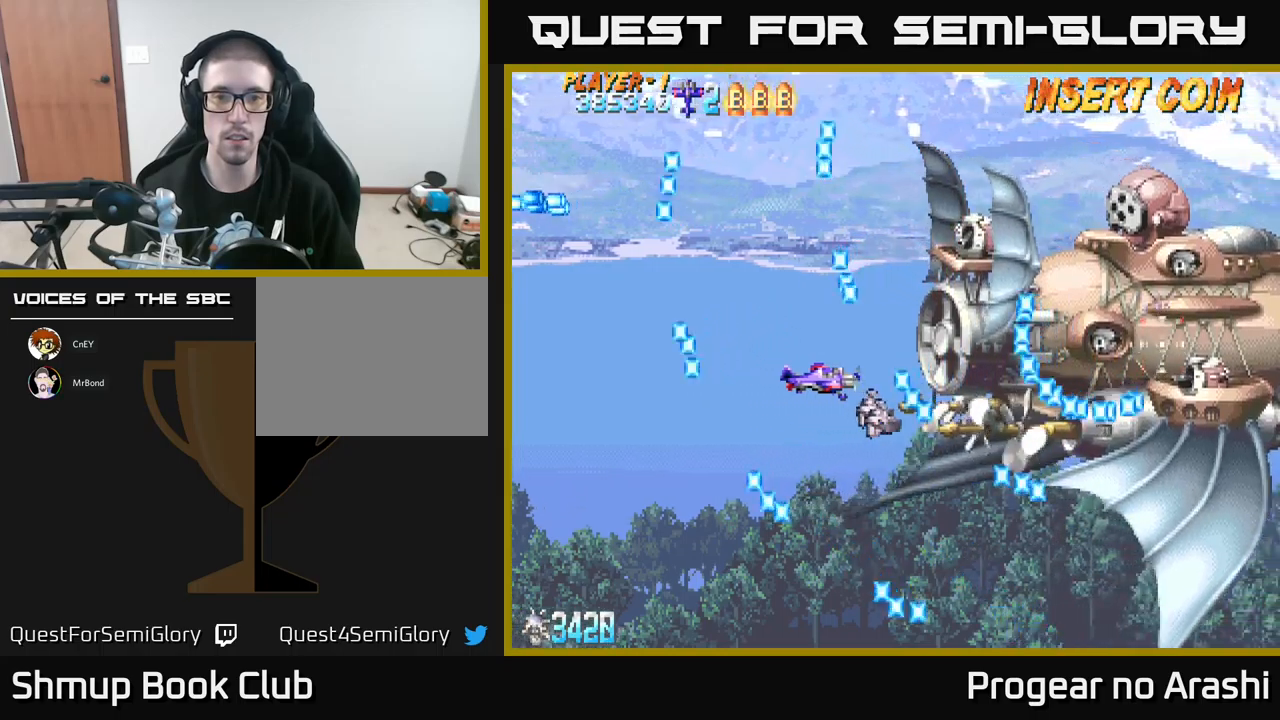
{"buttons": [], "left_stick": "center", "events": []}
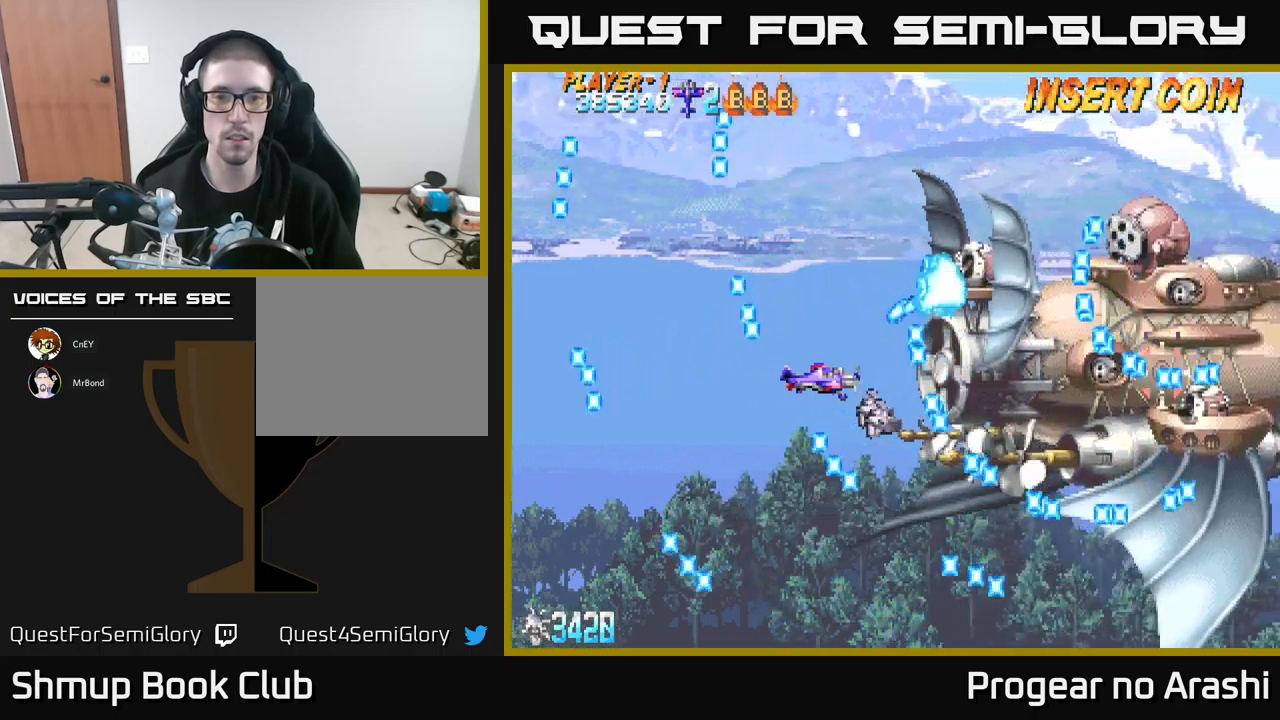
{"buttons": [], "left_stick": "center", "events": [[67, "DPAD_UP", "down"], [83, "DPAD_LEFT", "down"], [367, "DPAD_LEFT", "up"], [383, "DPAD_UP", "up"]]}
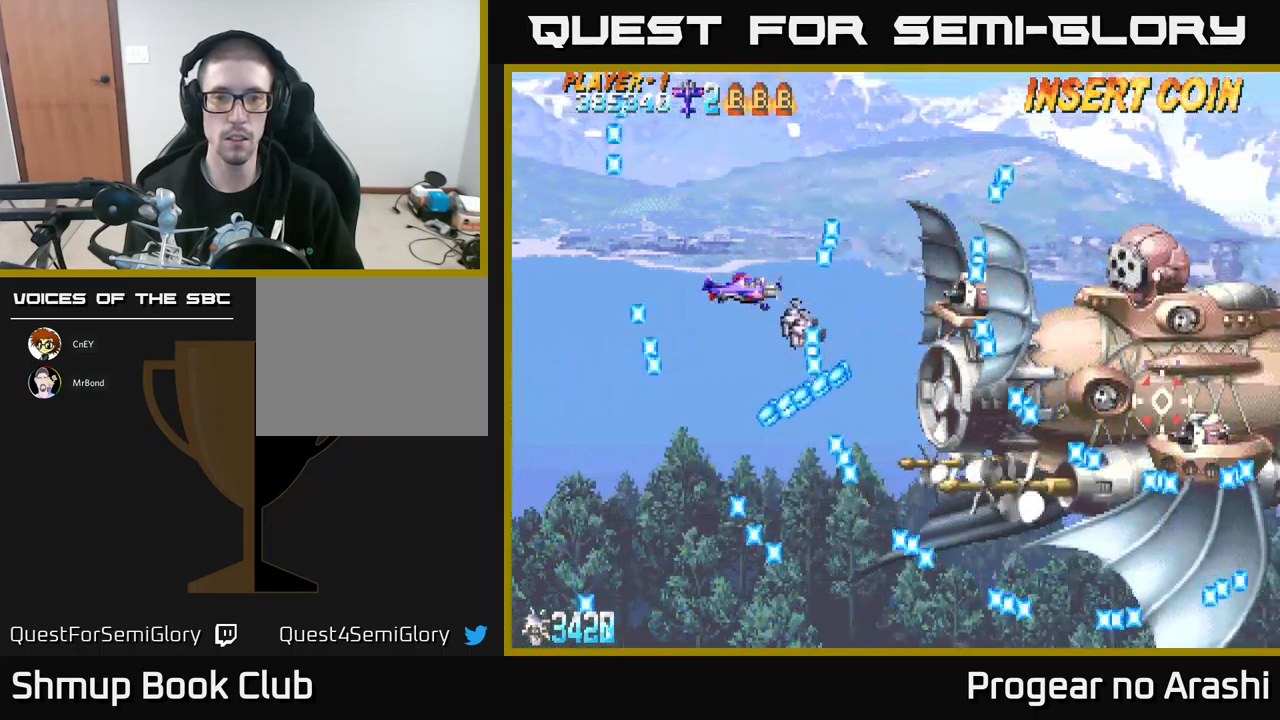
{"buttons": [], "left_stick": "center", "events": [[183, "DPAD_UP", "down"], [233, "DPAD_UP", "up"], [267, "DPAD_RIGHT", "down"], [317, "DPAD_DOWN", "down"], [350, "DPAD_RIGHT", "up"], [467, "DPAD_DOWN", "up"]]}
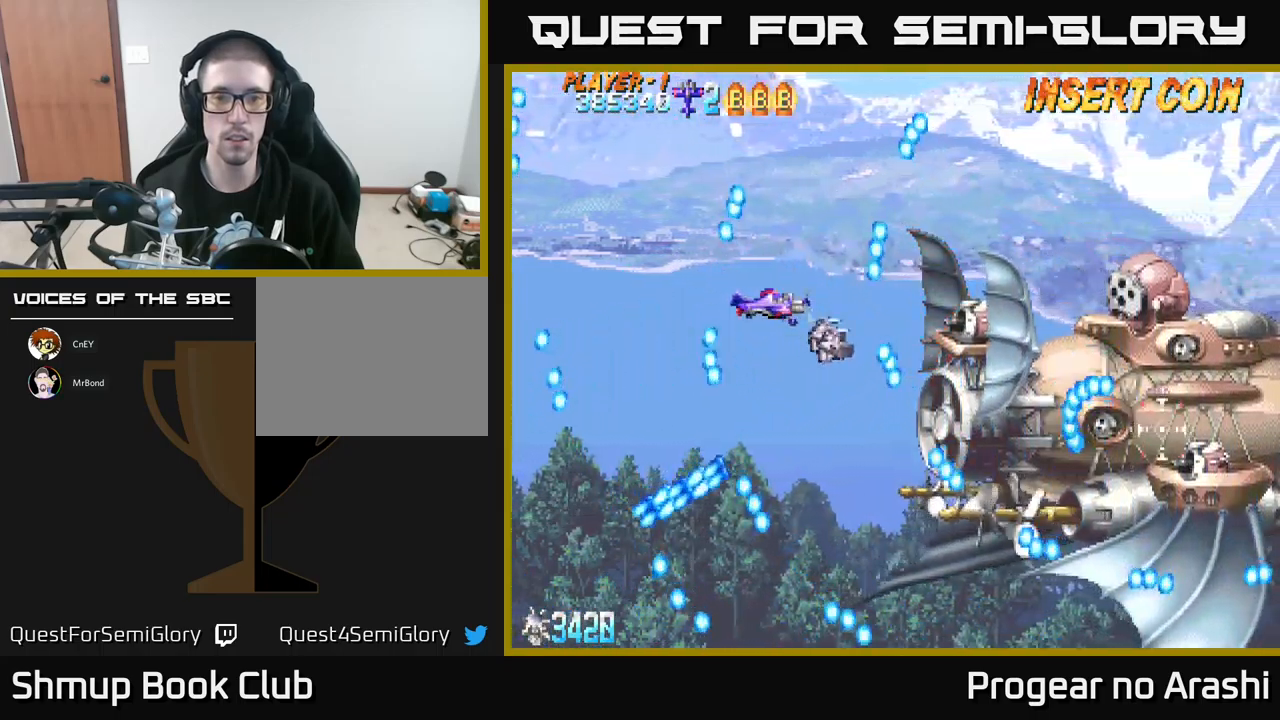
{"buttons": ["DPAD_DOWN", "DPAD_LEFT"], "left_stick": "center", "events": [[383, "DPAD_LEFT", "down"], [450, "DPAD_DOWN", "down"]]}